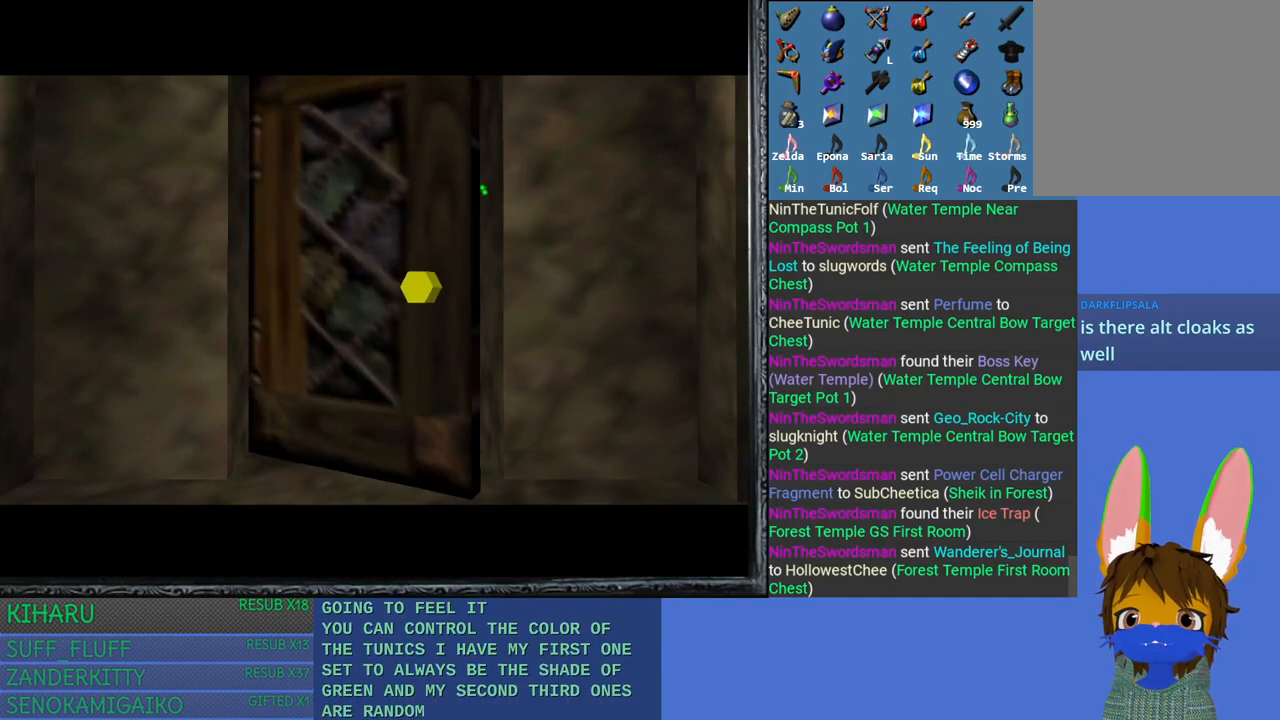
Gameplay with a controller (PlayStation layout); each line is a JSON object with the inputs held at the frame after it. "events" lists button and stick changes between this image and that frame as [ms after this image, input, new state], when the widget could be followed in between.
{"buttons": [], "left_stick": "center", "right_stick": "center", "events": []}
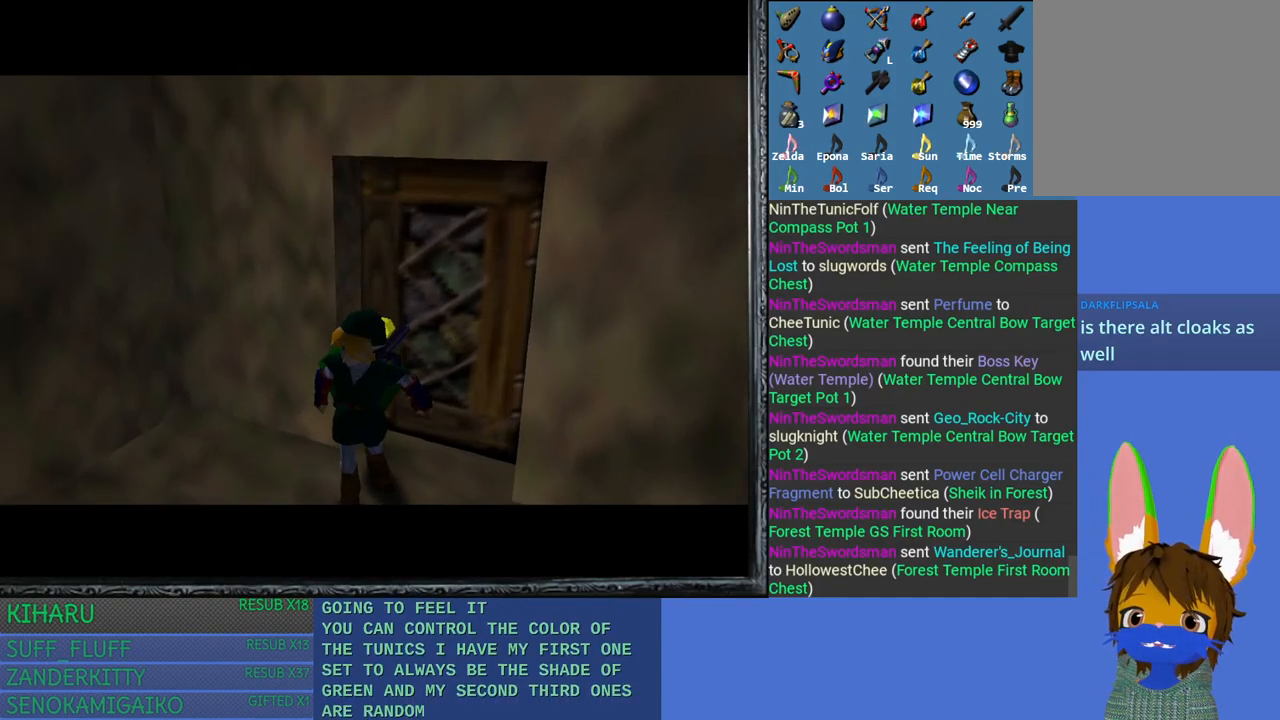
{"buttons": [], "left_stick": "up", "right_stick": "center", "events": [[250, "left_stick", "up"]]}
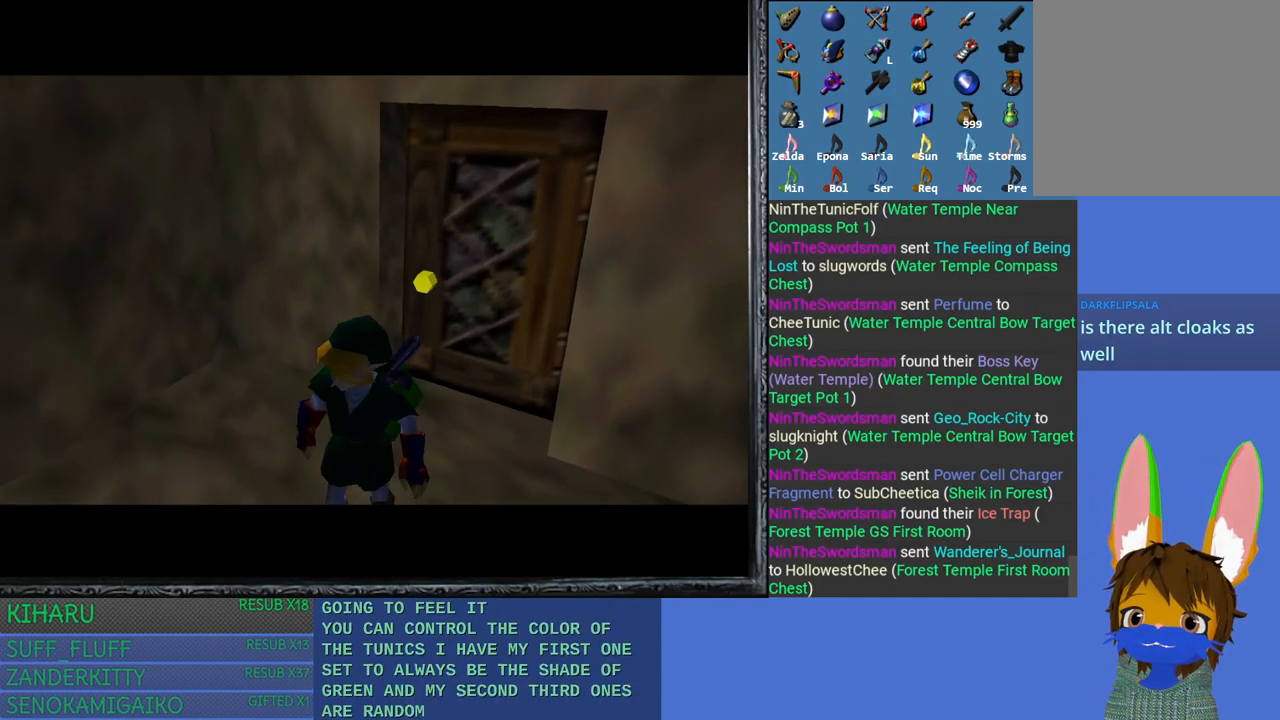
{"buttons": [], "left_stick": "up", "right_stick": "center", "events": []}
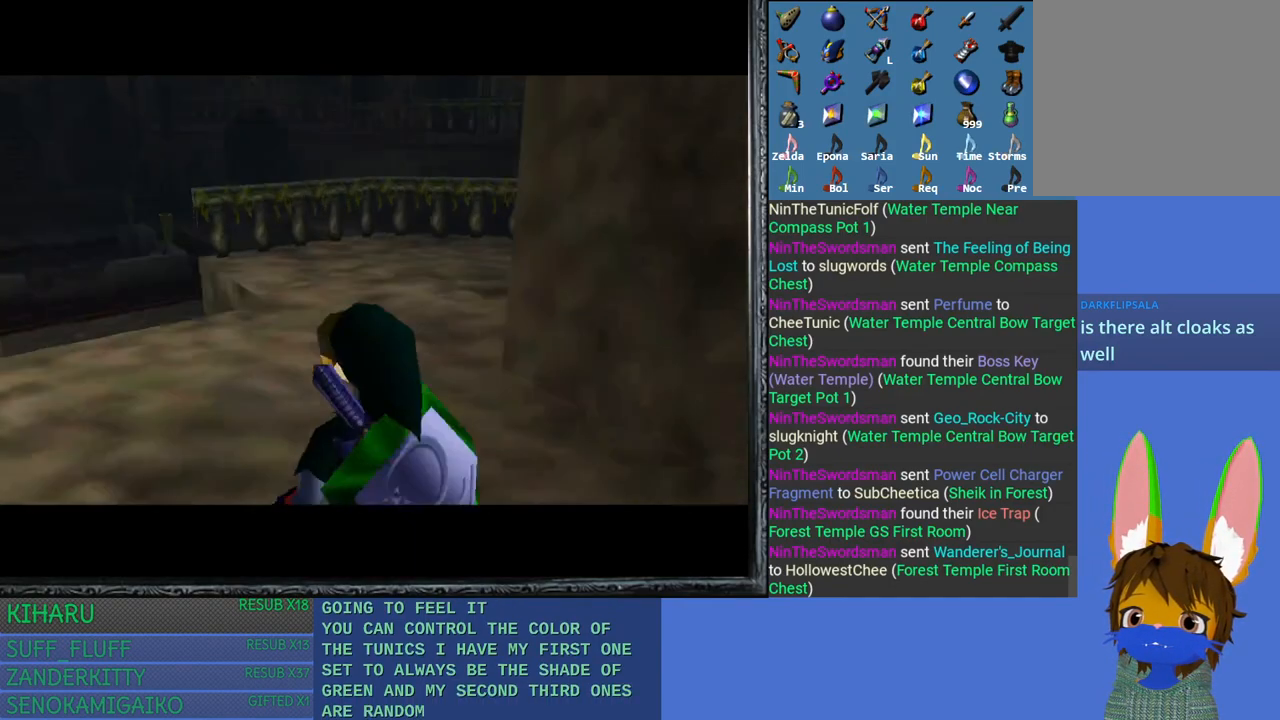
{"buttons": [], "left_stick": "up", "right_stick": "center", "events": []}
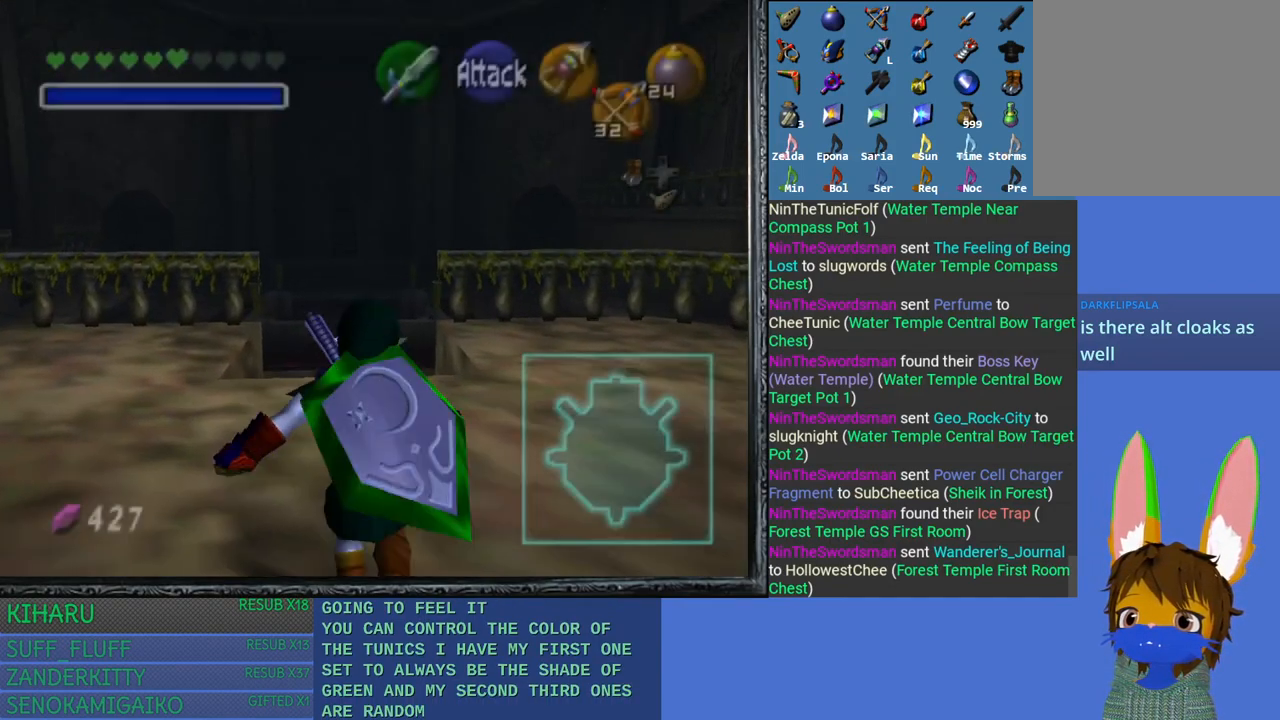
{"buttons": ["CROSS"], "left_stick": "up", "right_stick": "center", "events": [[200, "CROSS", "down"]]}
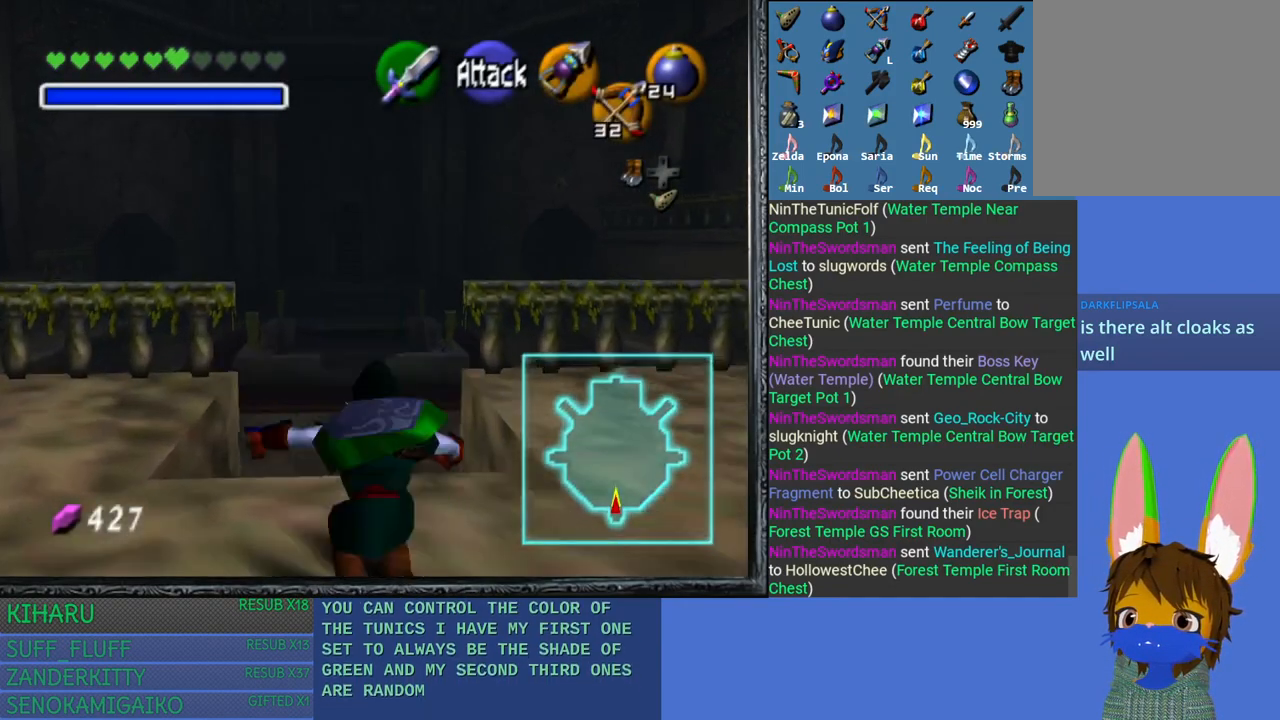
{"buttons": [], "left_stick": "up", "right_stick": "center", "events": [[267, "CROSS", "up"]]}
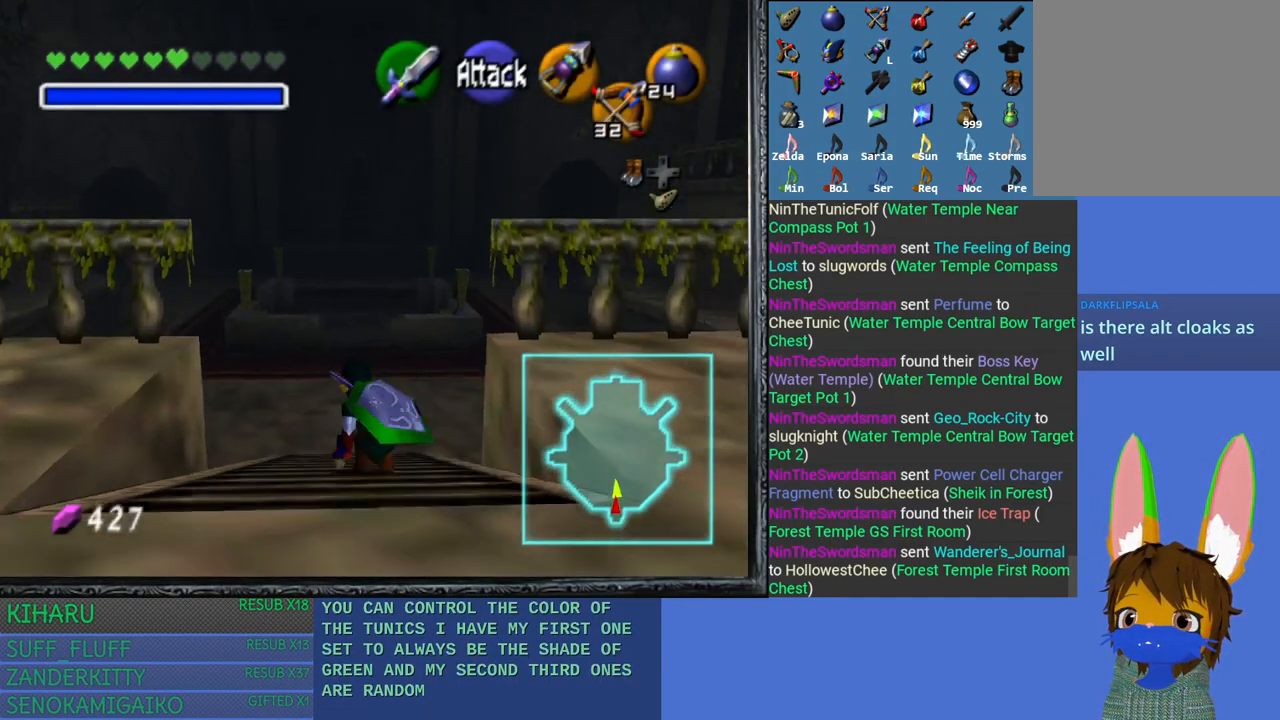
{"buttons": [], "left_stick": "up", "right_stick": "center", "events": []}
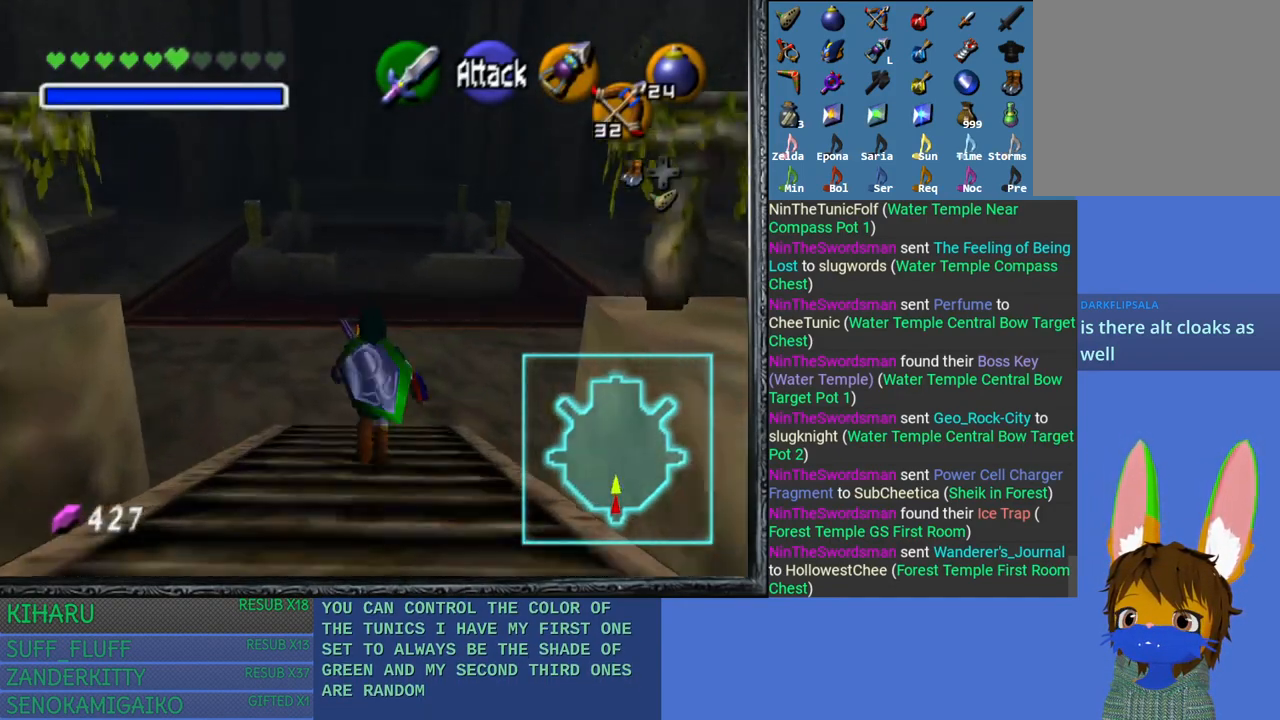
{"buttons": [], "left_stick": "up", "right_stick": "center", "events": [[50, "CROSS", "down"], [483, "CROSS", "up"]]}
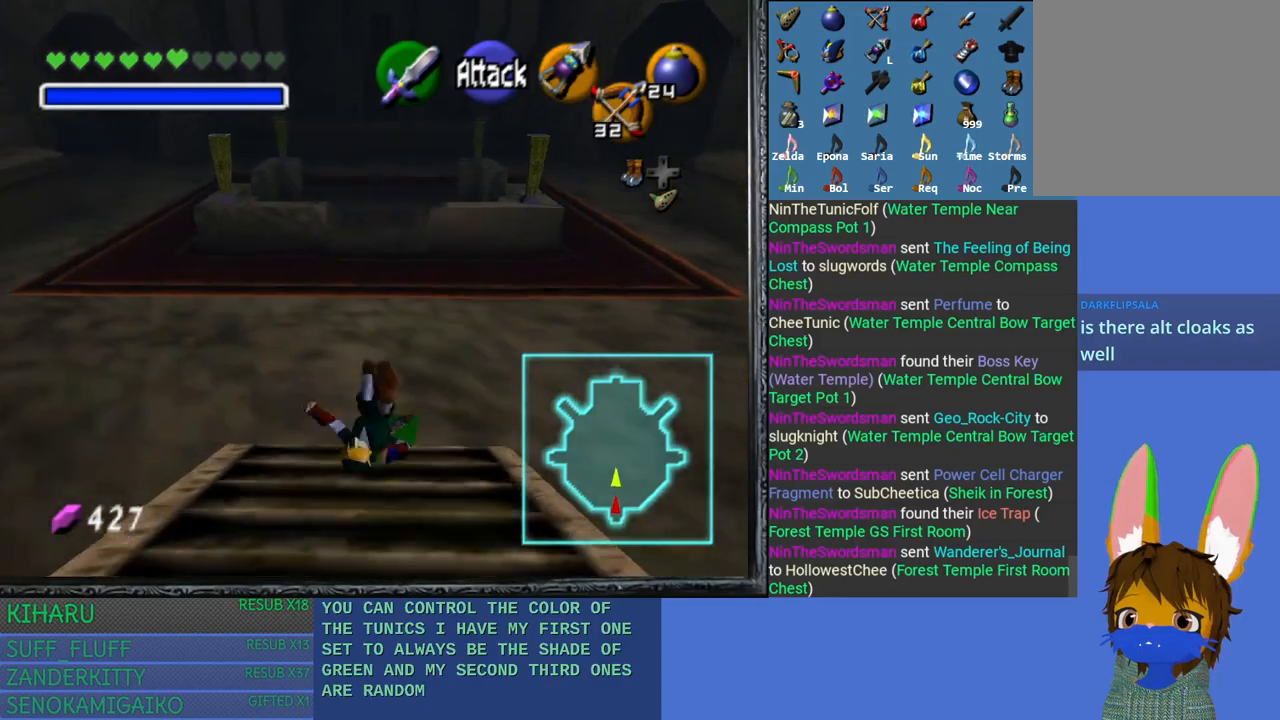
{"buttons": ["CROSS"], "left_stick": "up", "right_stick": "center", "events": [[117, "CROSS", "down"]]}
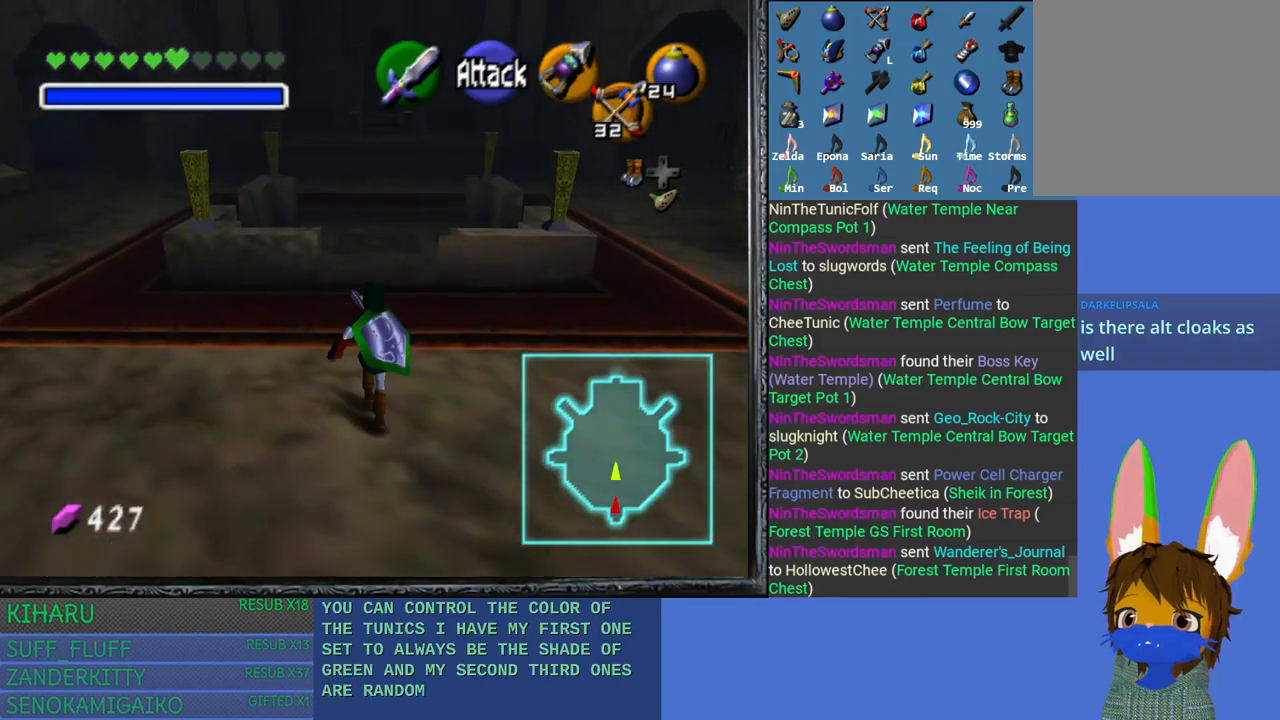
{"buttons": ["CROSS"], "left_stick": "up", "right_stick": "center", "events": [[150, "CROSS", "up"], [350, "CROSS", "down"]]}
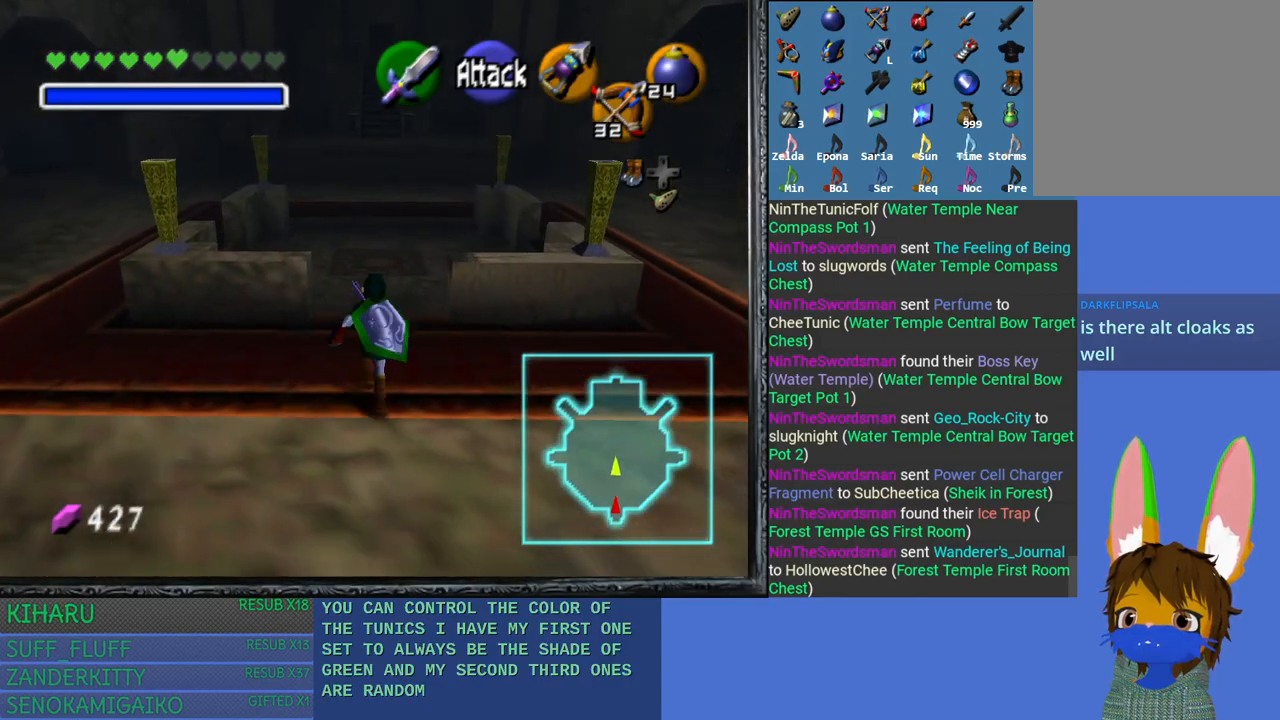
{"buttons": [], "left_stick": "up", "right_stick": "center", "events": [[283, "CROSS", "up"]]}
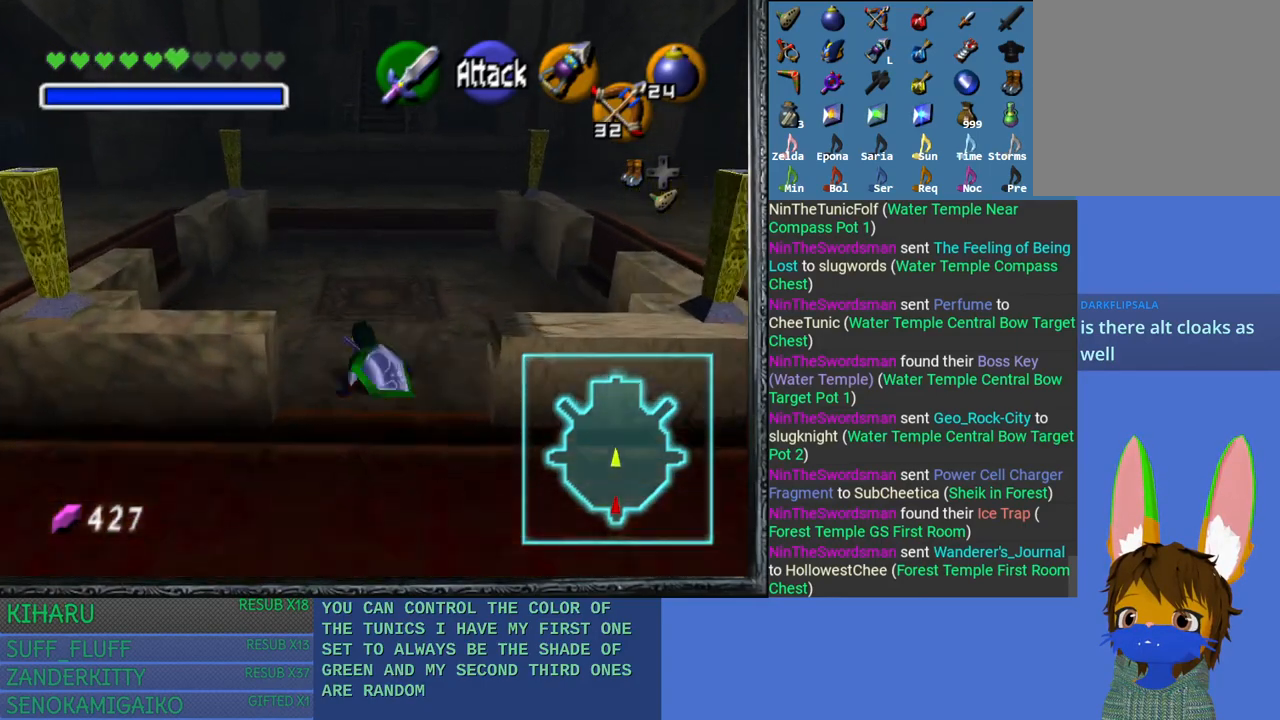
{"buttons": [], "left_stick": "up", "right_stick": "center", "events": [[33, "CROSS", "down"], [467, "CROSS", "up"]]}
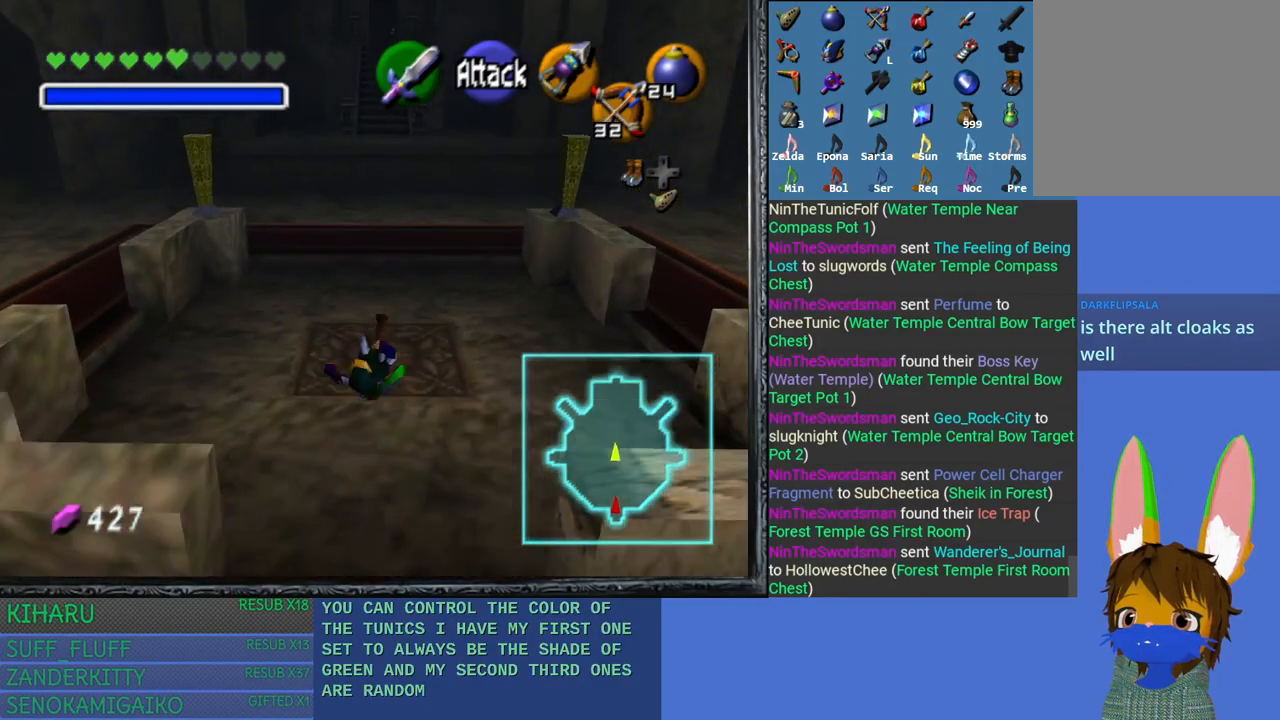
{"buttons": ["CROSS"], "left_stick": "up", "right_stick": "center", "events": [[233, "CROSS", "down"]]}
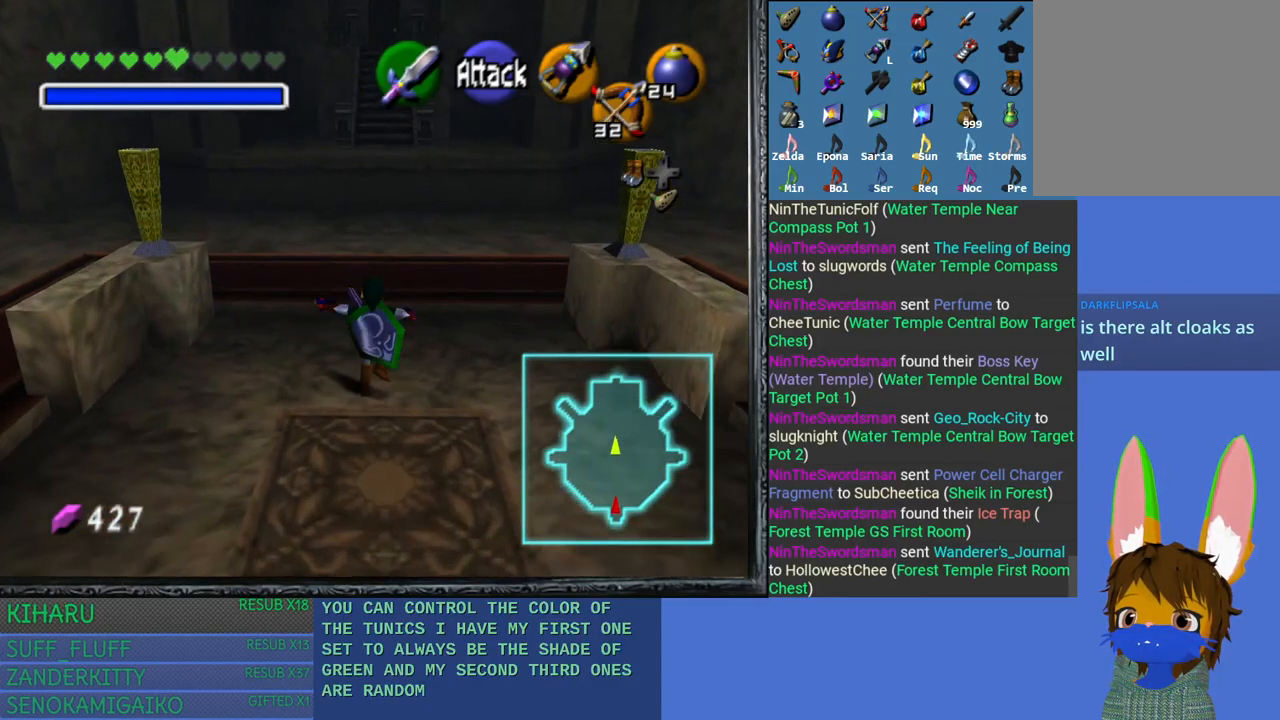
{"buttons": ["CROSS"], "left_stick": "up", "right_stick": "center", "events": [[267, "CROSS", "up"], [500, "CROSS", "down"]]}
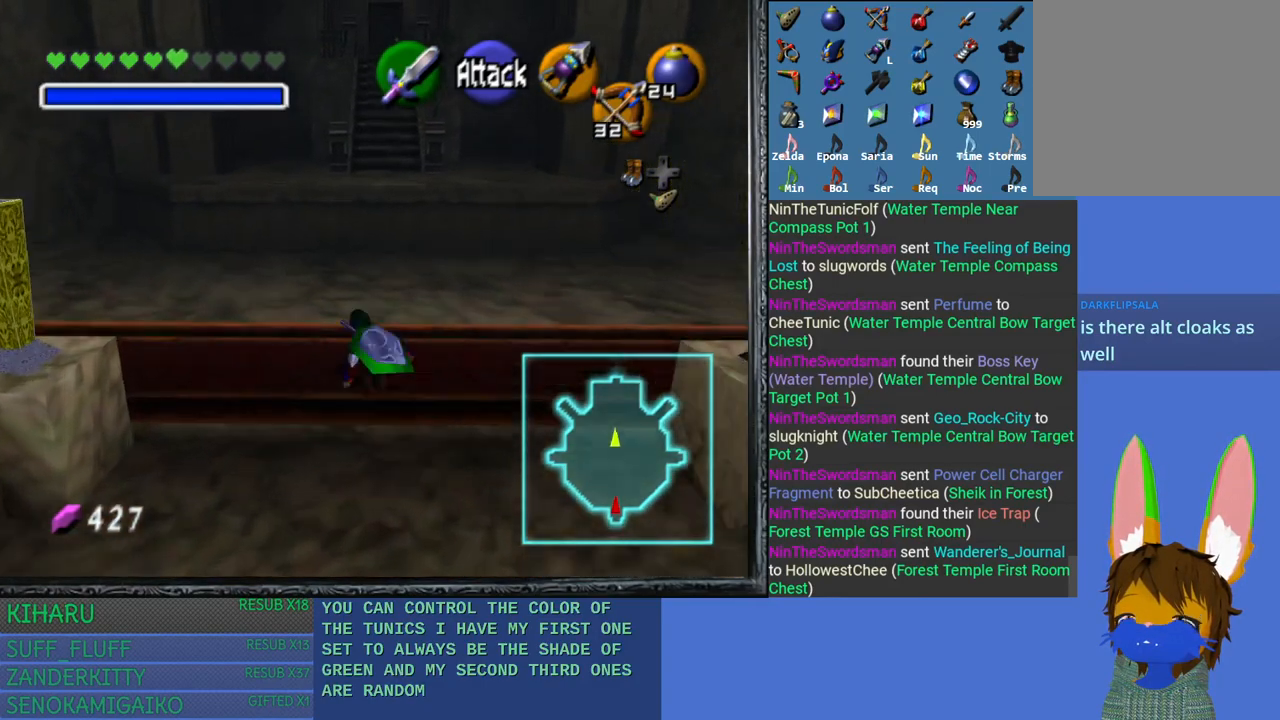
{"buttons": ["CROSS"], "left_stick": "up", "right_stick": "center", "events": []}
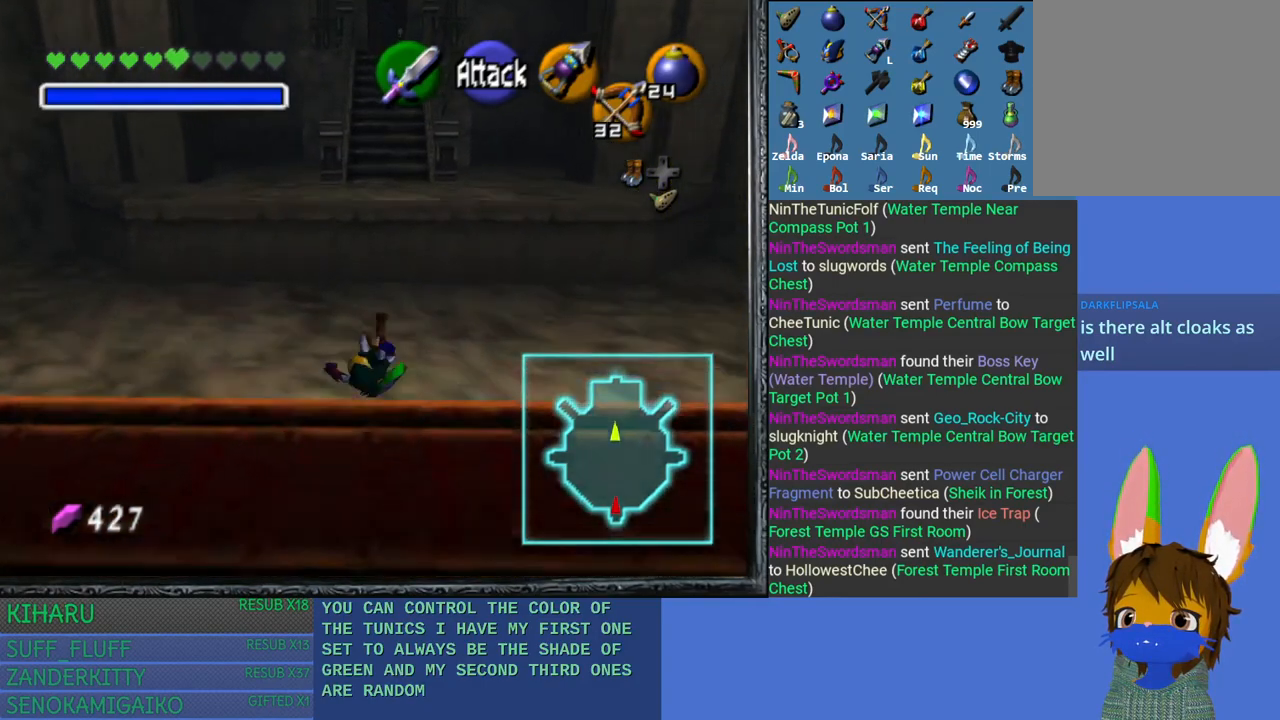
{"buttons": [], "left_stick": "up", "right_stick": "center", "events": [[33, "CROSS", "up"]]}
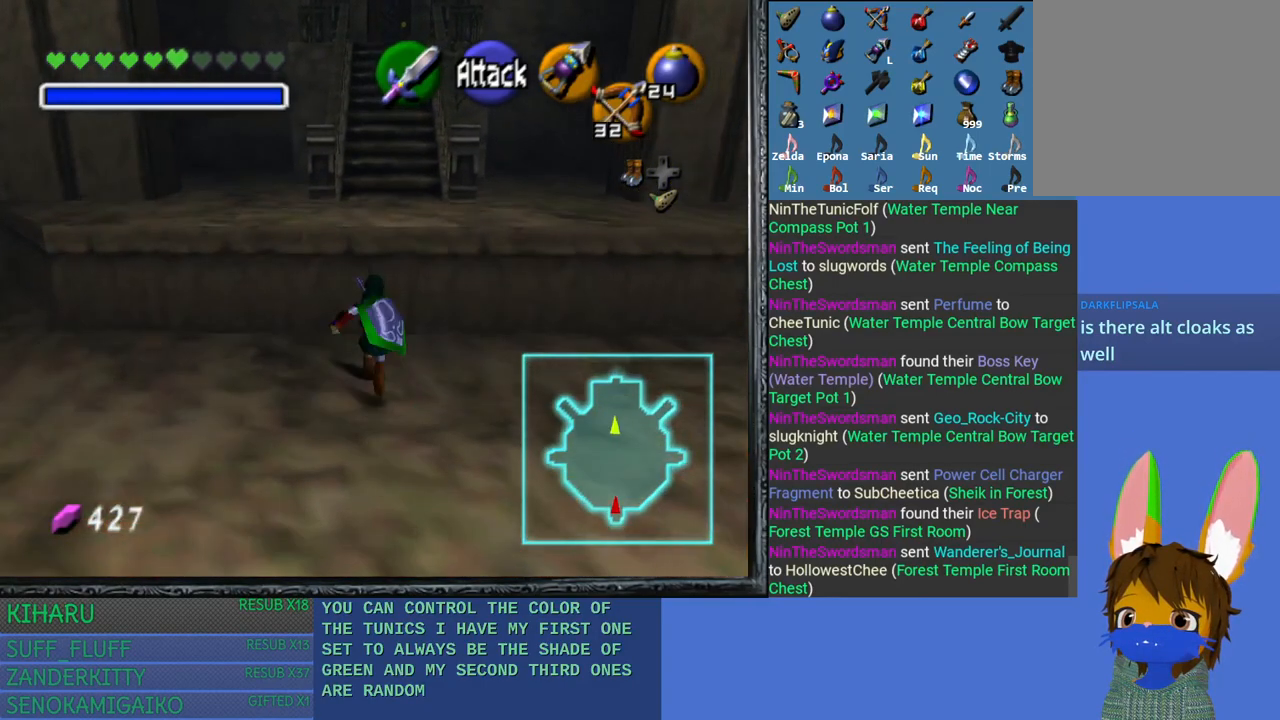
{"buttons": [], "left_stick": "up", "right_stick": "center", "events": []}
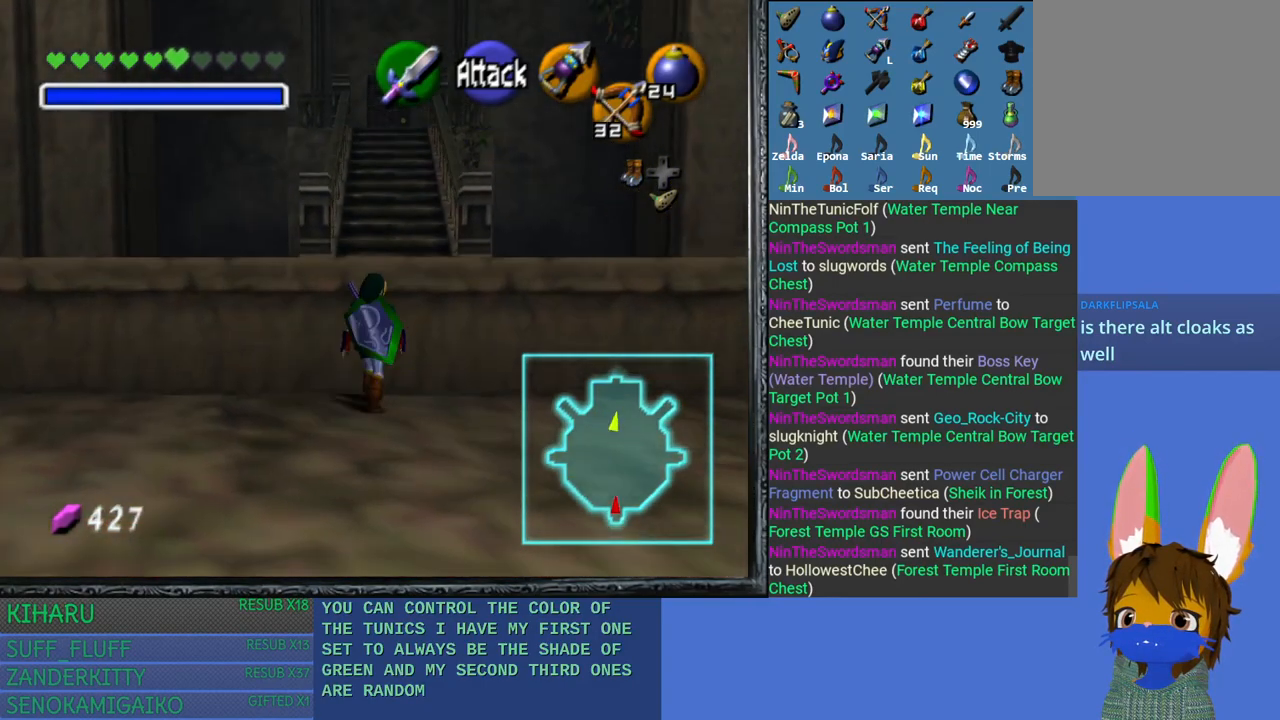
{"buttons": [], "left_stick": "up", "right_stick": "center", "events": []}
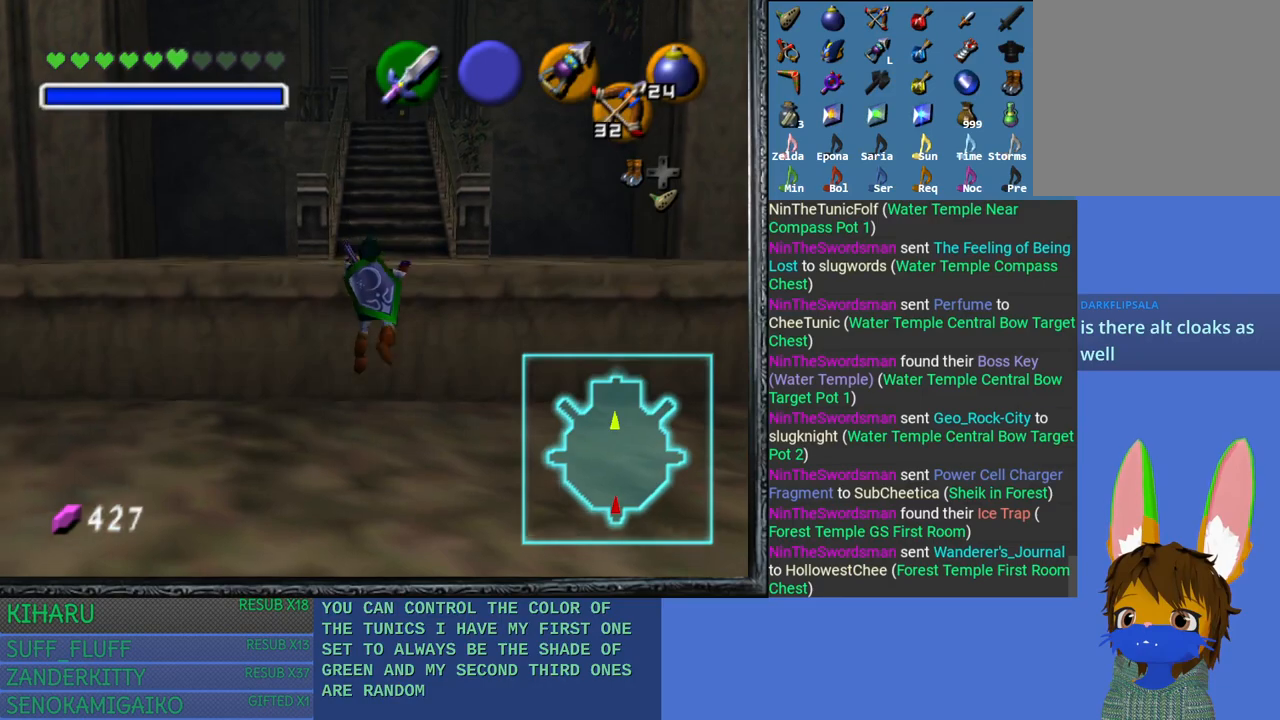
{"buttons": [], "left_stick": "up", "right_stick": "center", "events": []}
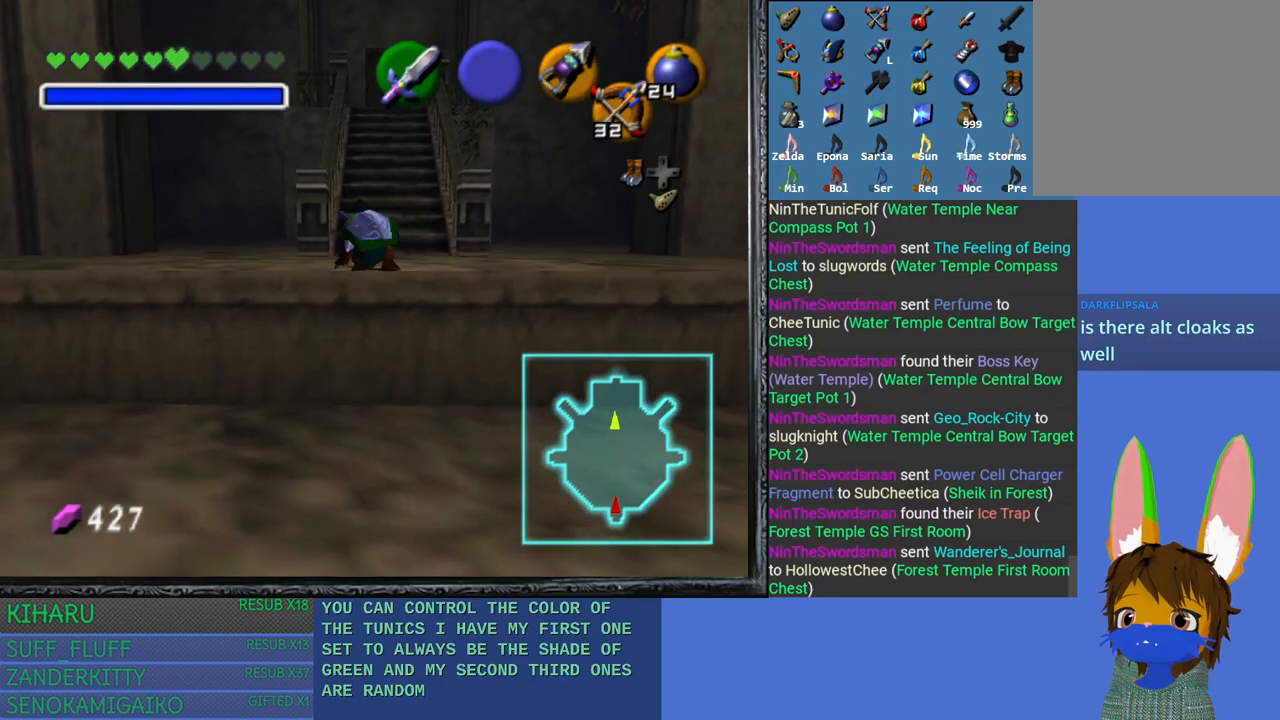
{"buttons": [], "left_stick": "up", "right_stick": "center", "events": []}
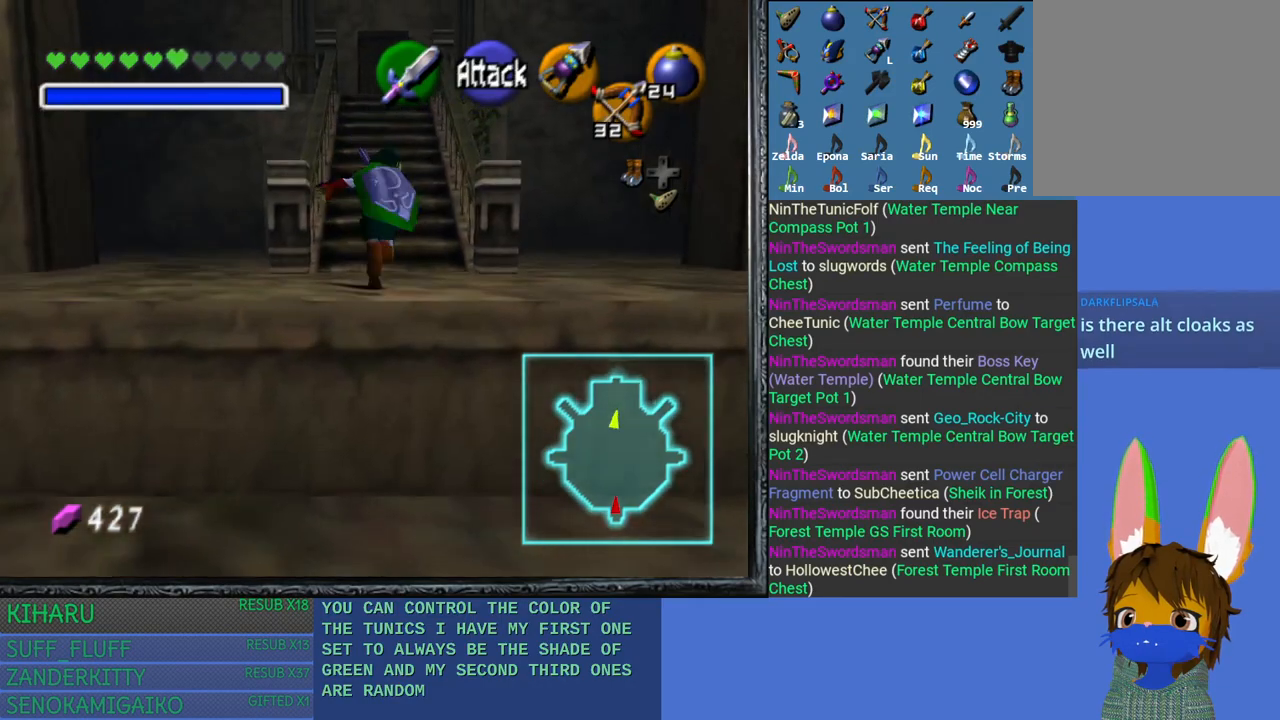
{"buttons": ["CROSS"], "left_stick": "up", "right_stick": "center", "events": [[300, "CROSS", "down"]]}
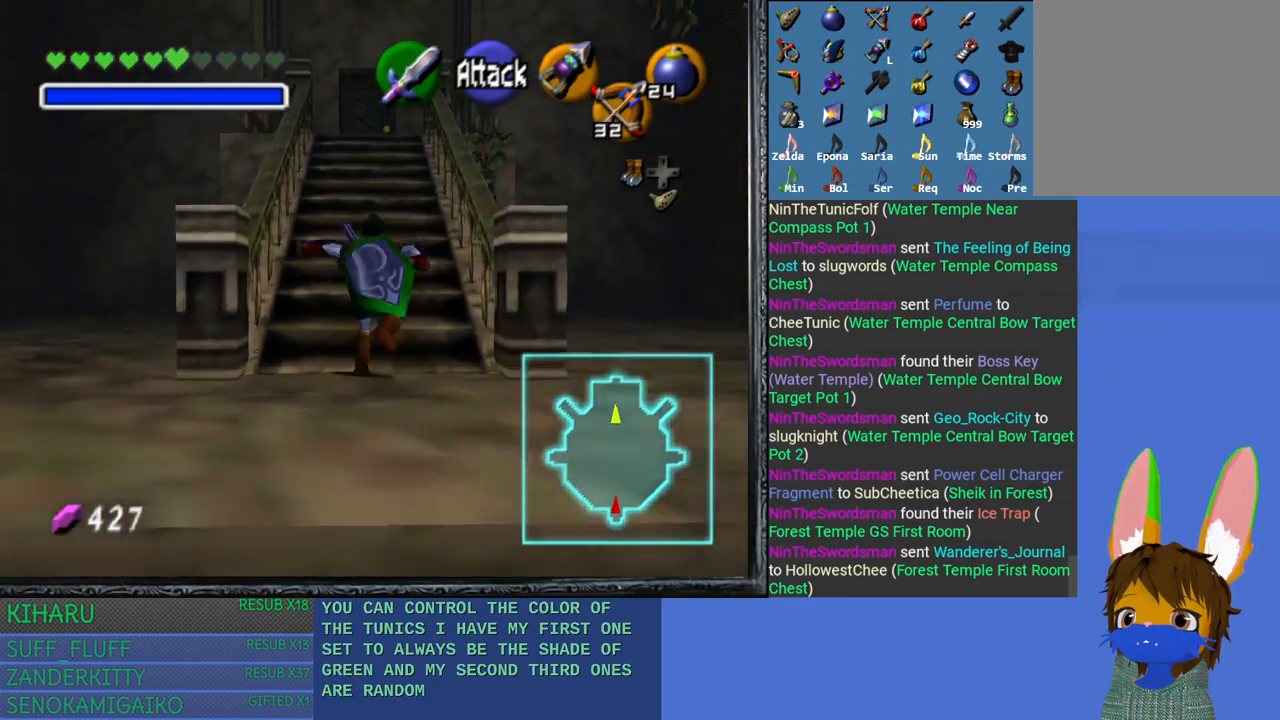
{"buttons": [], "left_stick": "up", "right_stick": "center", "events": [[250, "CROSS", "up"]]}
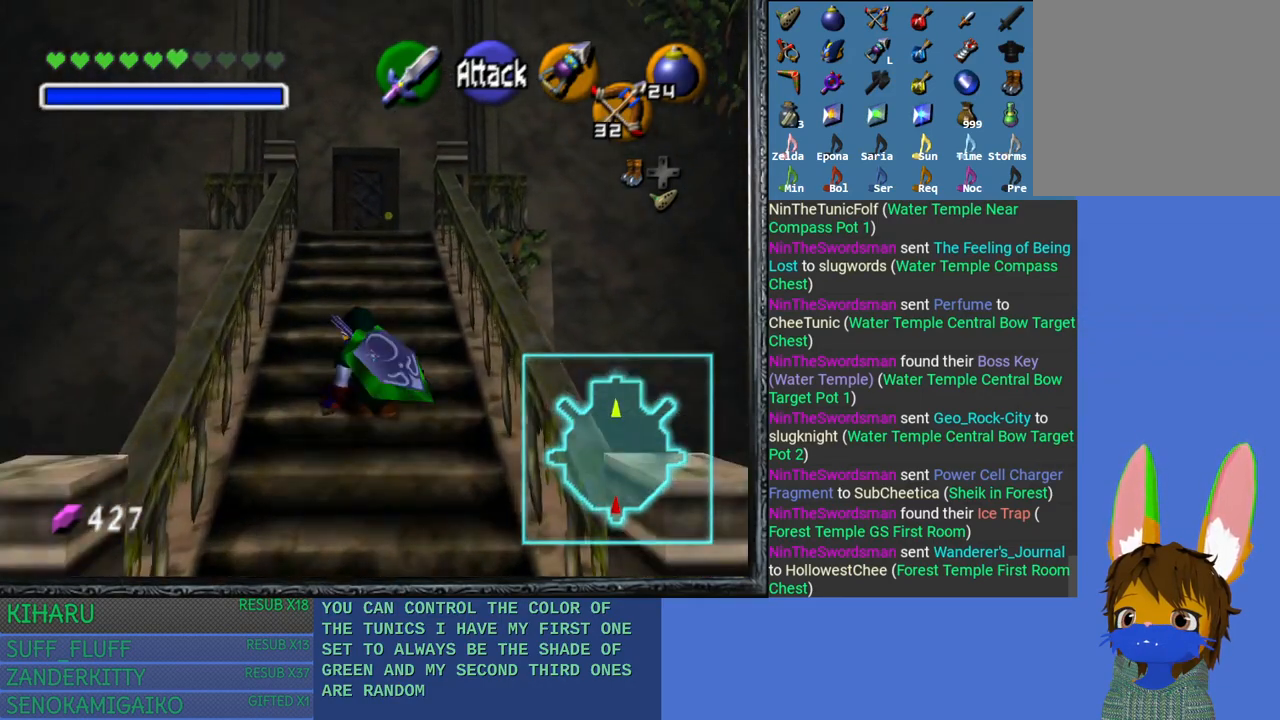
{"buttons": [], "left_stick": "up", "right_stick": "center", "events": []}
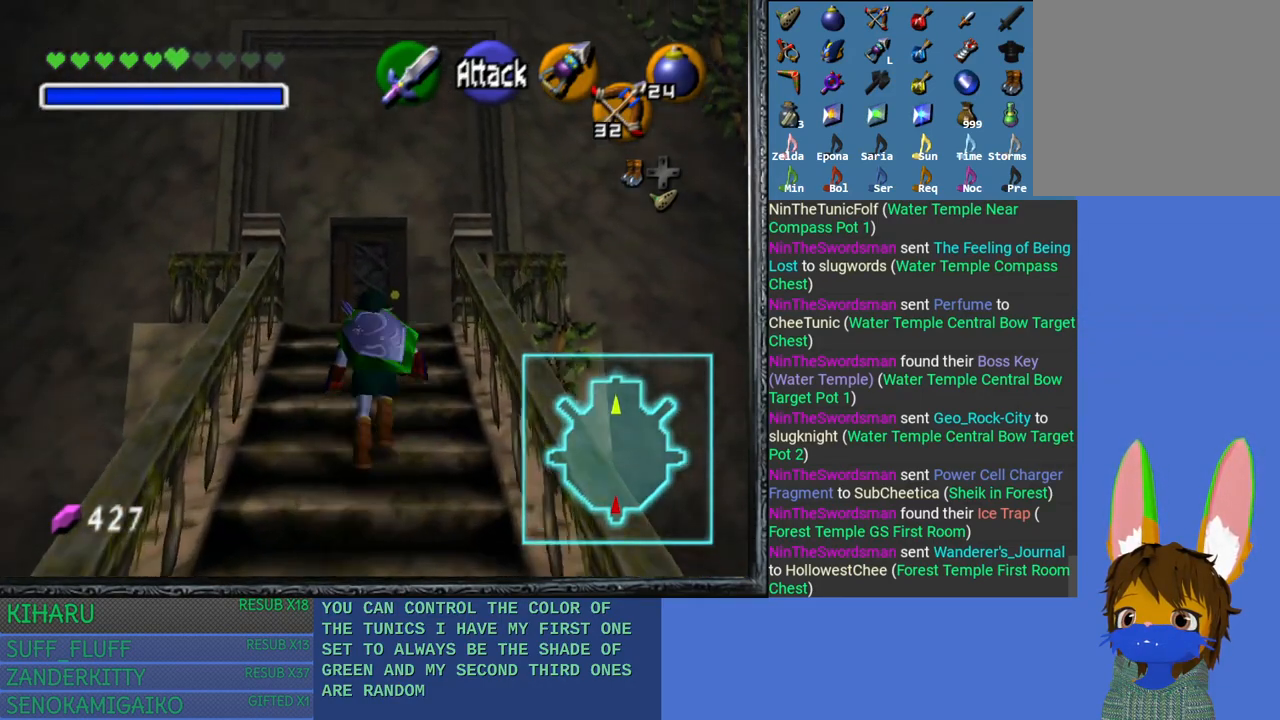
{"buttons": [], "left_stick": "up", "right_stick": "center", "events": []}
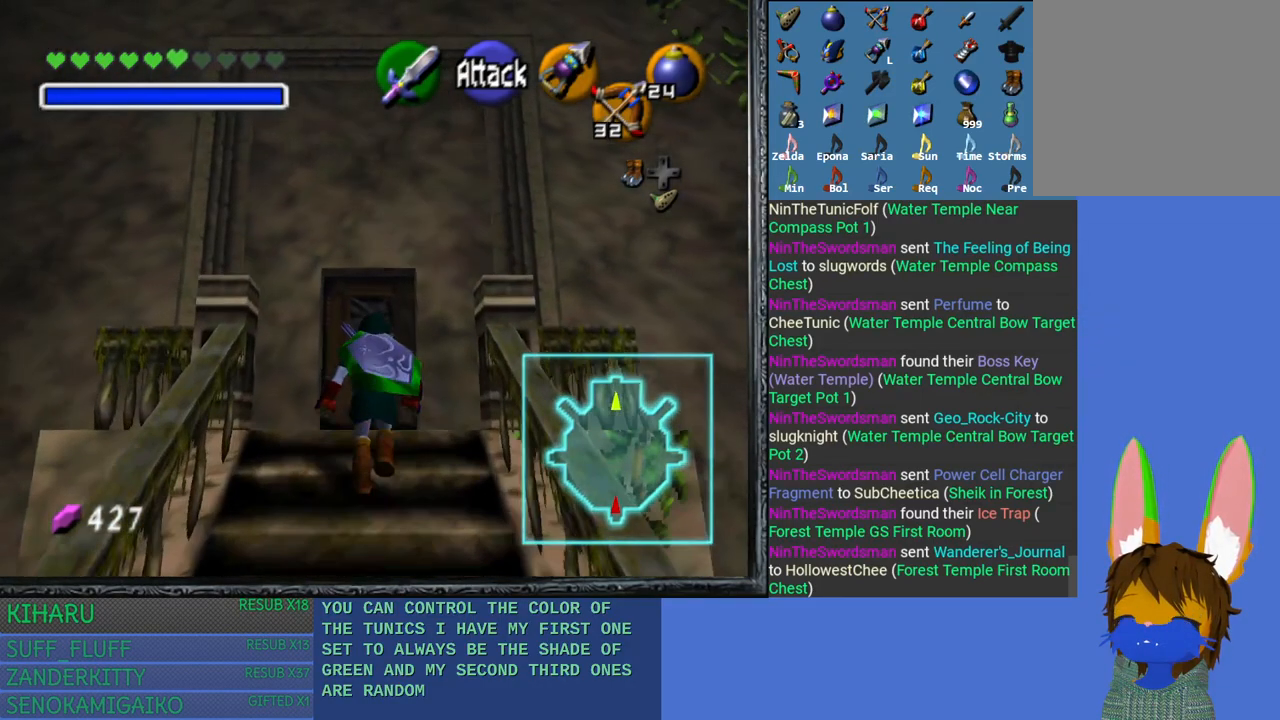
{"buttons": [], "left_stick": "center", "right_stick": "center", "events": [[333, "left_stick", "center"]]}
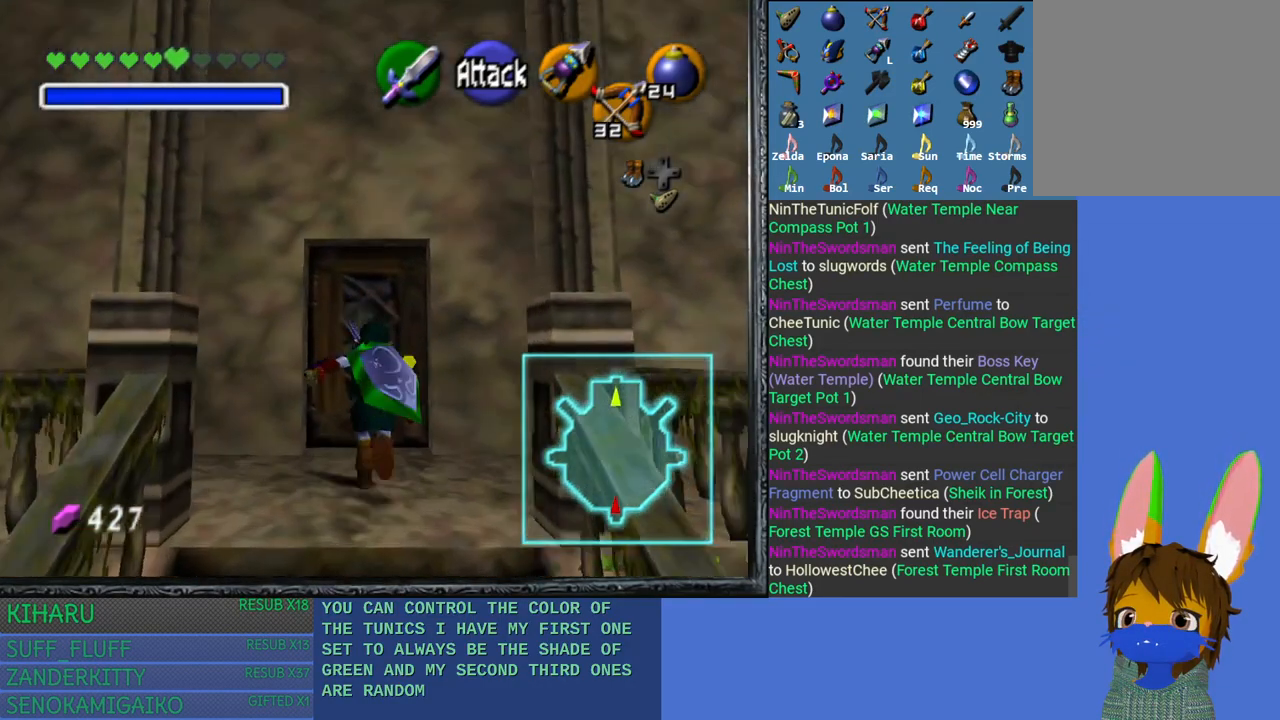
{"buttons": [], "left_stick": "center", "right_stick": "center", "events": [[117, "left_stick", "right"], [200, "right_stick", "down-left"], [250, "left_stick", "center"], [317, "right_stick", "center"]]}
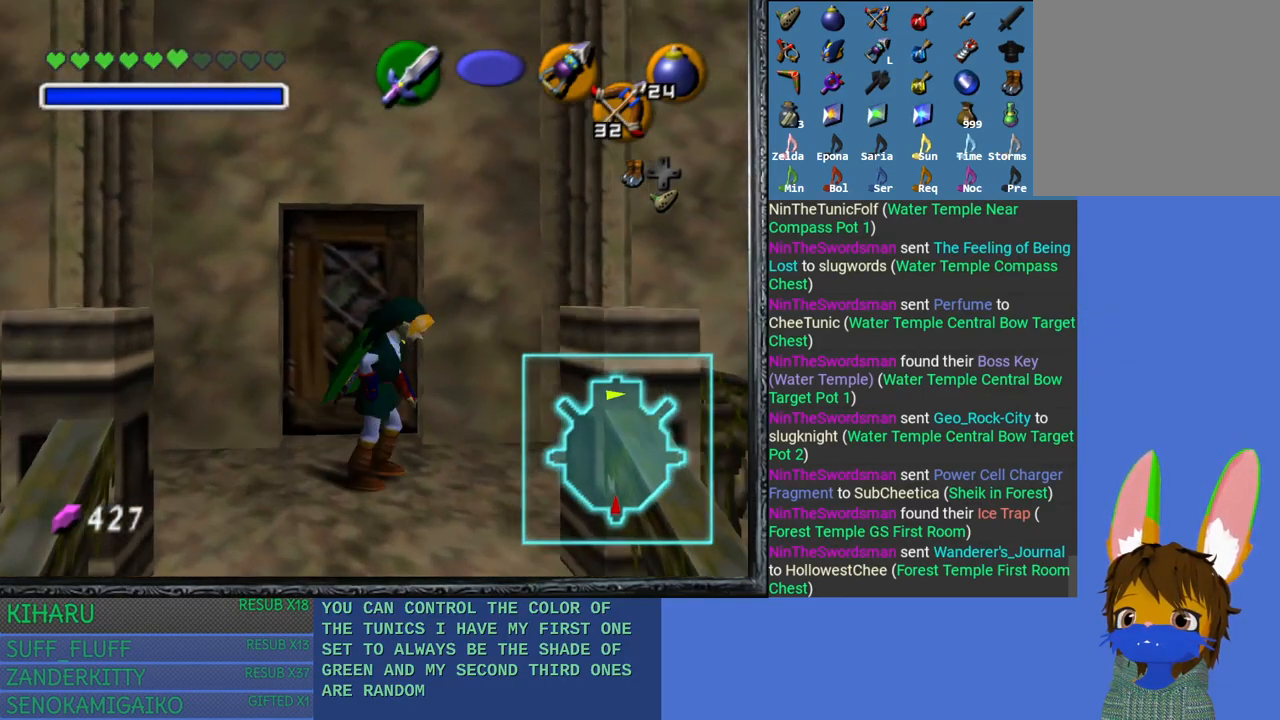
{"buttons": [], "left_stick": "center", "right_stick": "center", "events": []}
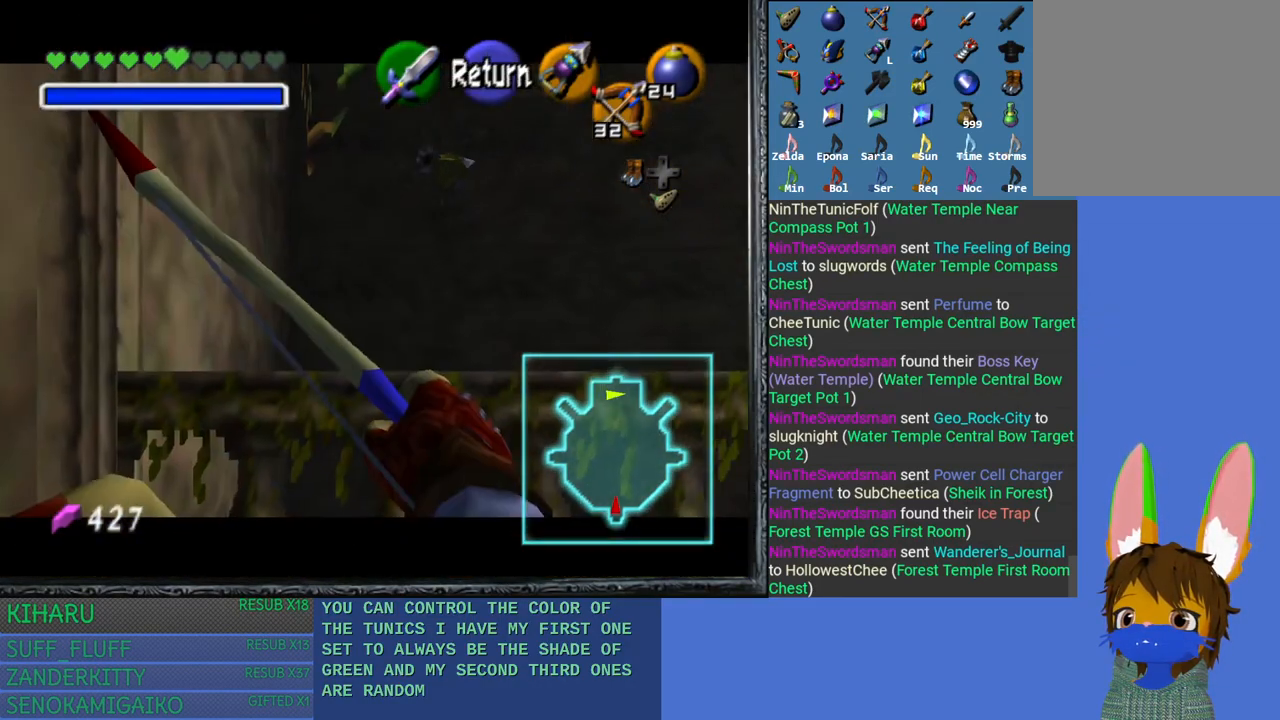
{"buttons": [], "left_stick": "center", "right_stick": "down", "events": [[167, "left_stick", "down"], [217, "right_stick", "down"], [367, "left_stick", "center"]]}
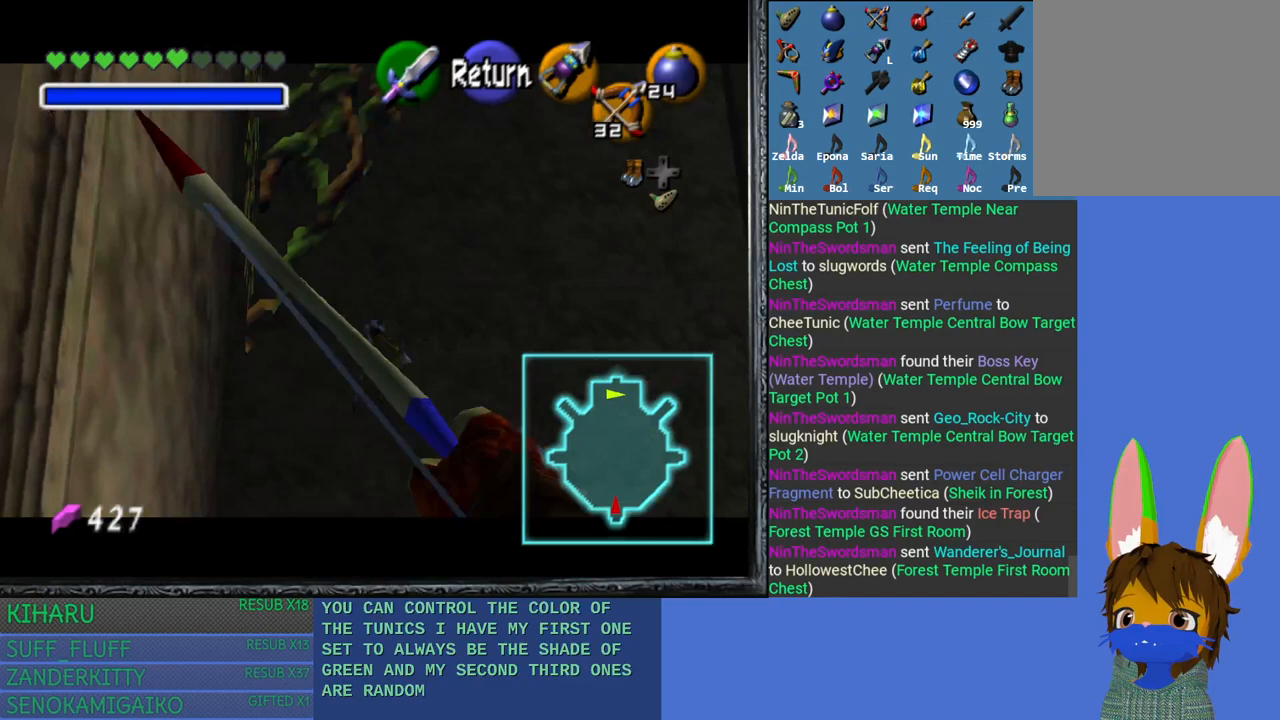
{"buttons": [], "left_stick": "center", "right_stick": "down", "events": [[233, "left_stick", "up"], [350, "left_stick", "center"]]}
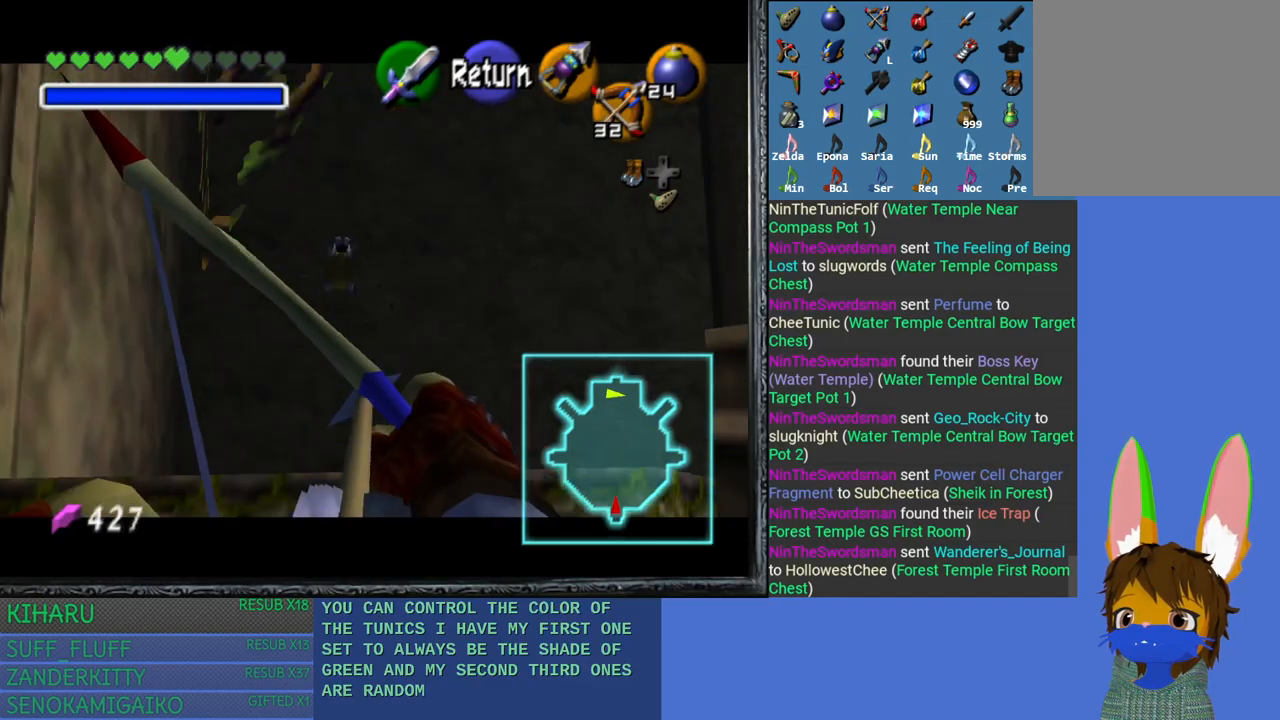
{"buttons": [], "left_stick": "center", "right_stick": "center", "events": [[100, "right_stick", "center"], [383, "left_stick", "down-left"], [500, "left_stick", "center"]]}